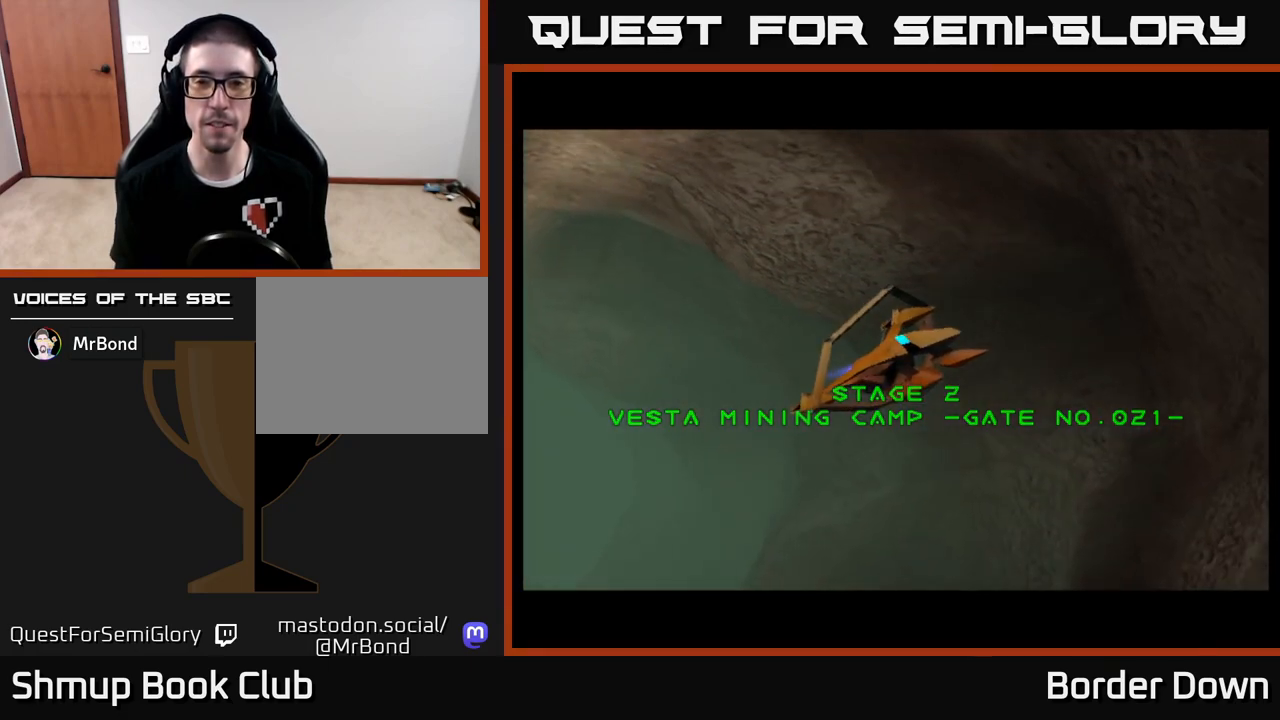
Gameplay with a controller (Xbox layout); each line is a JSON object with the inputs held at the frame after it. "events" lists button and stick changes between this image and that frame as [ms after this image, input, new state], when the widget could be followed in between.
{"buttons": ["A"], "left_stick": "center", "right_stick": "center", "events": []}
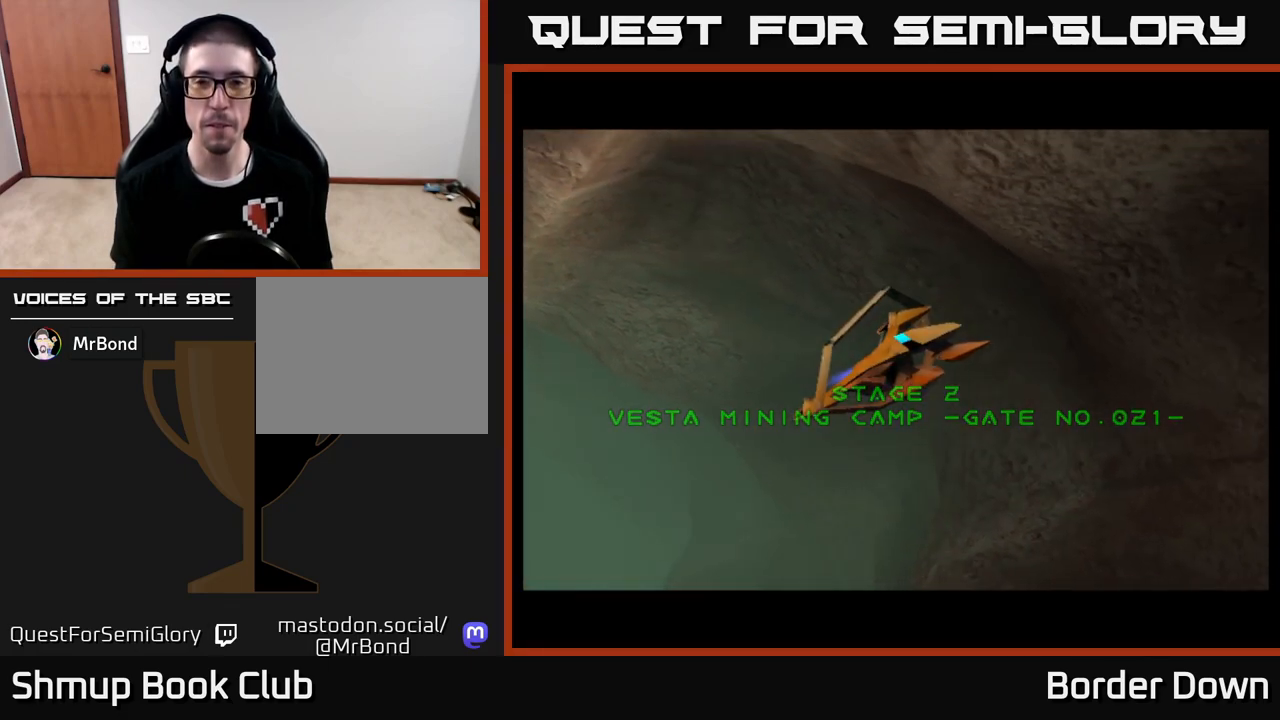
{"buttons": ["A"], "left_stick": "center", "right_stick": "center", "events": []}
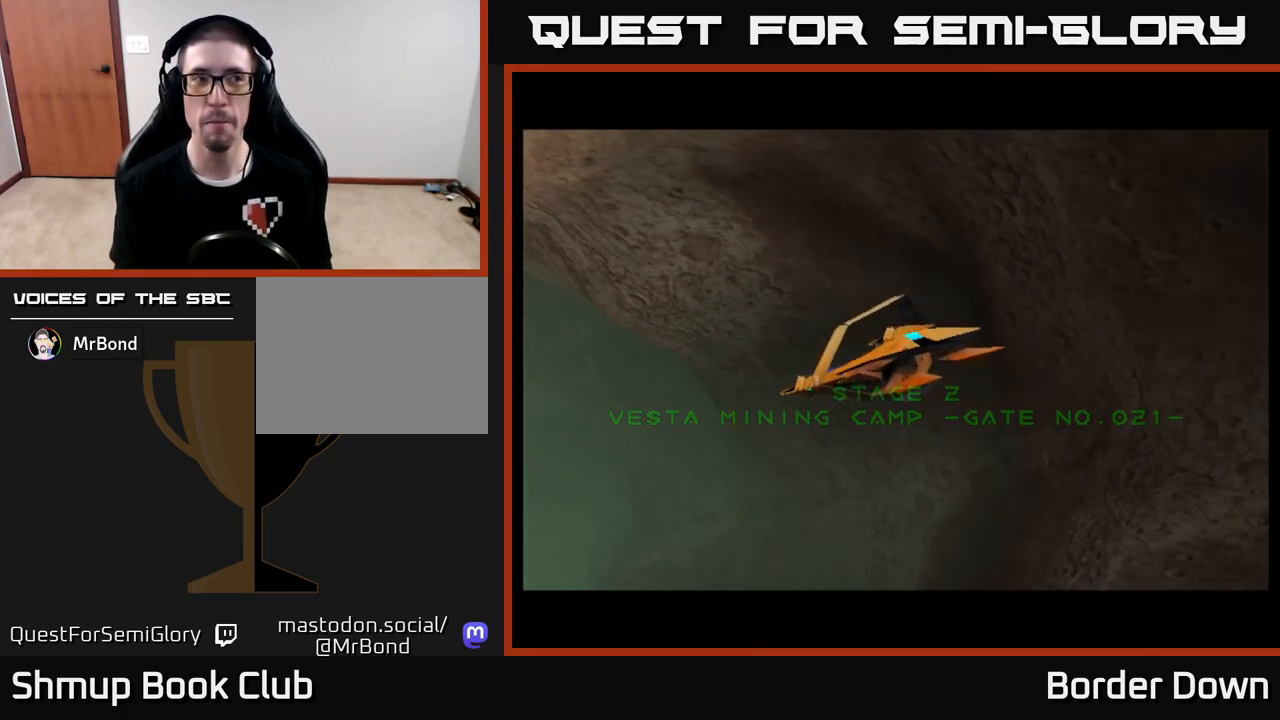
{"buttons": ["A"], "left_stick": "center", "right_stick": "center", "events": []}
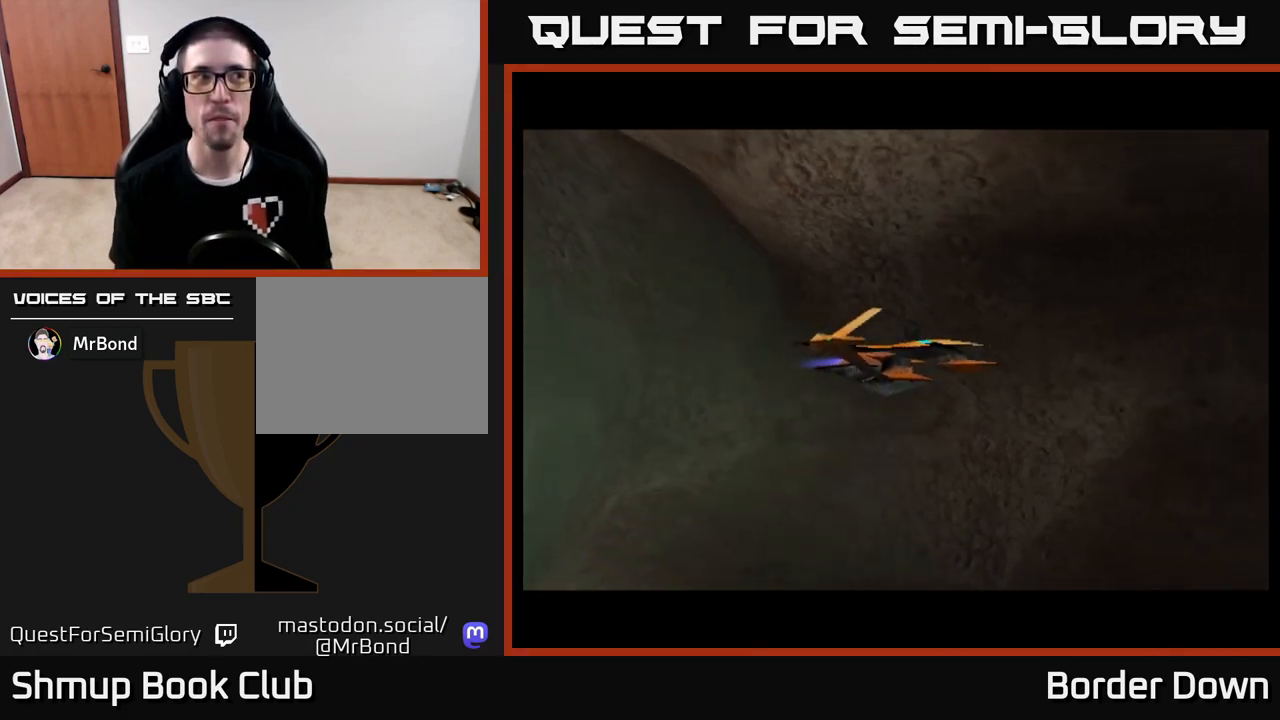
{"buttons": ["A"], "left_stick": "center", "right_stick": "center", "events": [[183, "DPAD_DOWN", "down"], [317, "DPAD_DOWN", "up"]]}
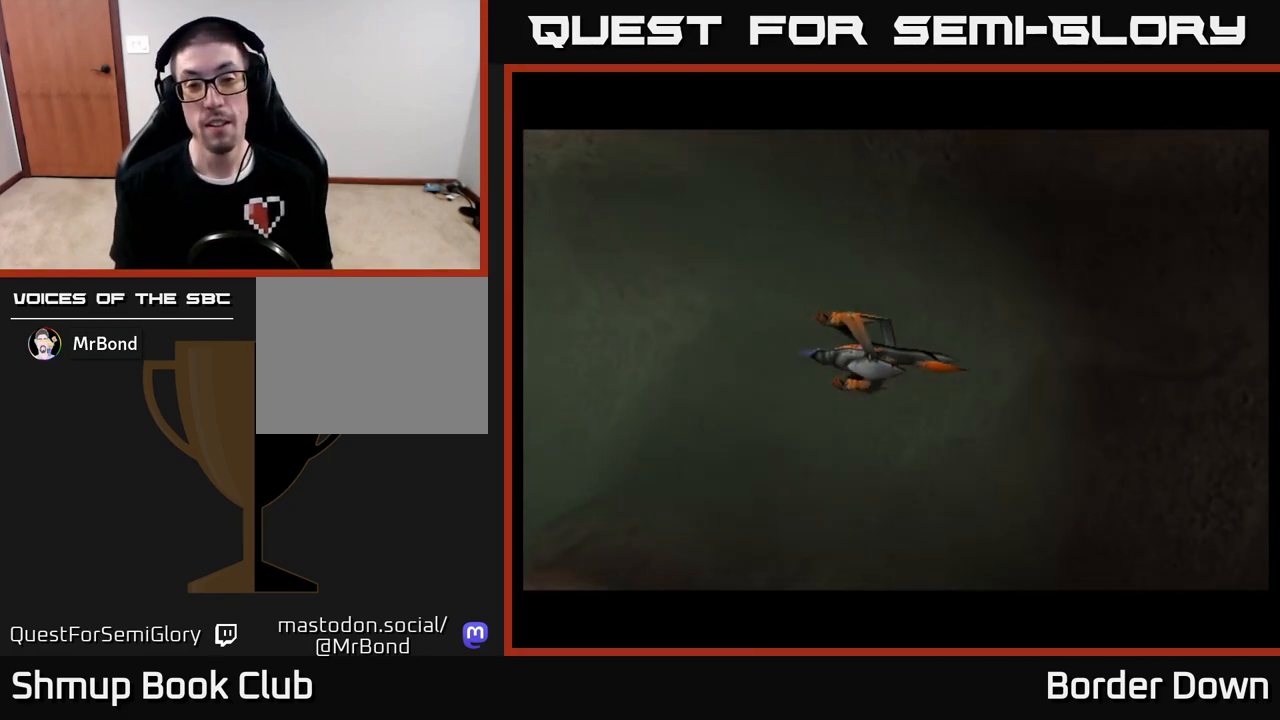
{"buttons": ["A"], "left_stick": "center", "right_stick": "center", "events": []}
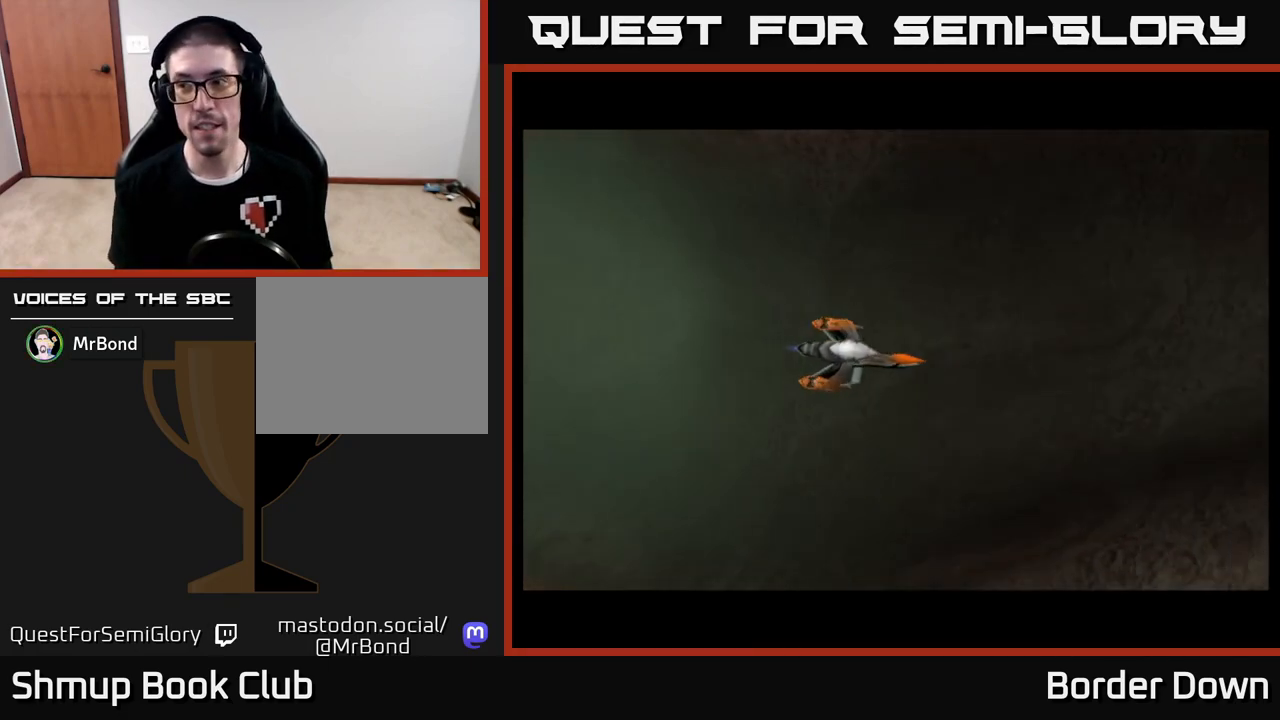
{"buttons": ["A"], "left_stick": "center", "right_stick": "center", "events": []}
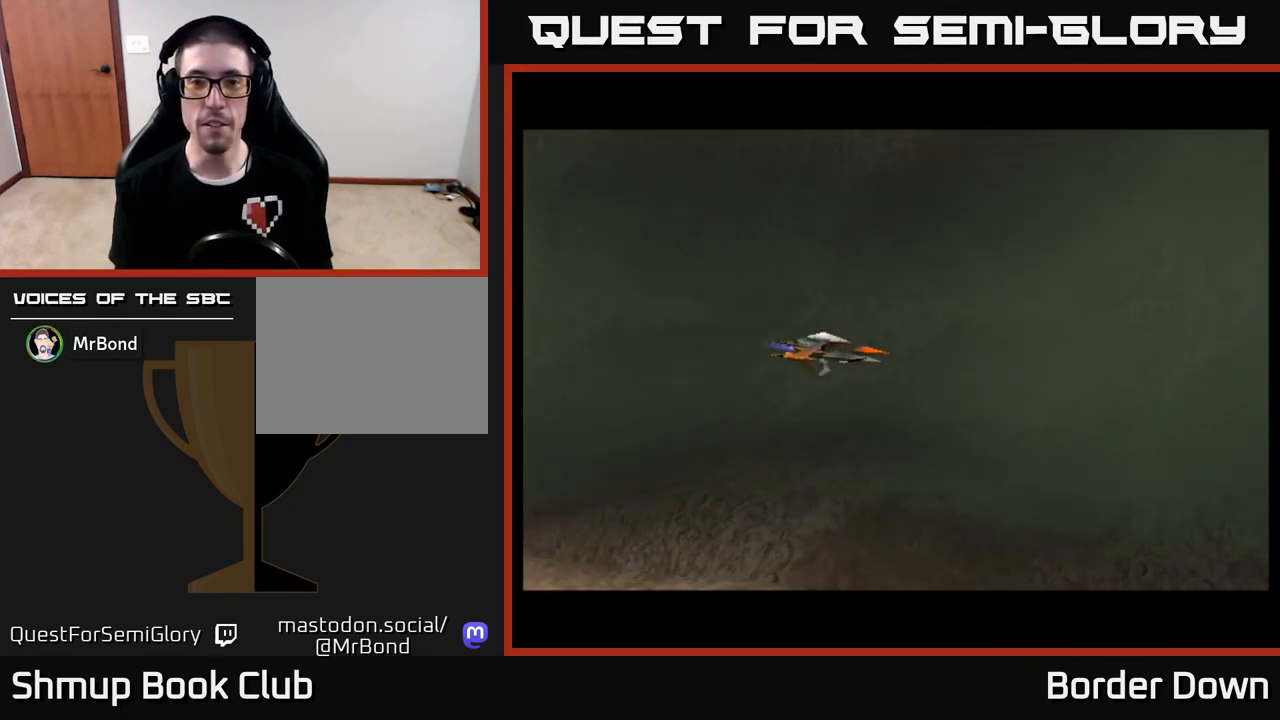
{"buttons": ["A"], "left_stick": "center", "right_stick": "center", "events": []}
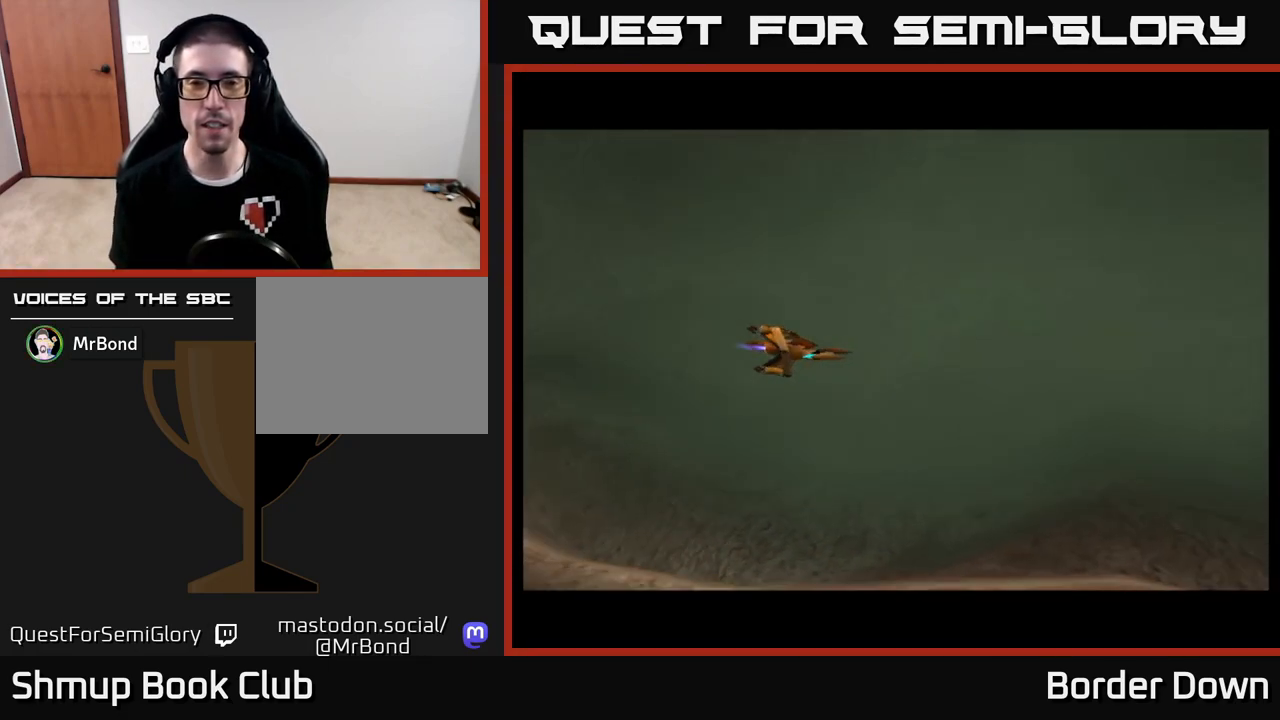
{"buttons": ["A"], "left_stick": "center", "right_stick": "center", "events": []}
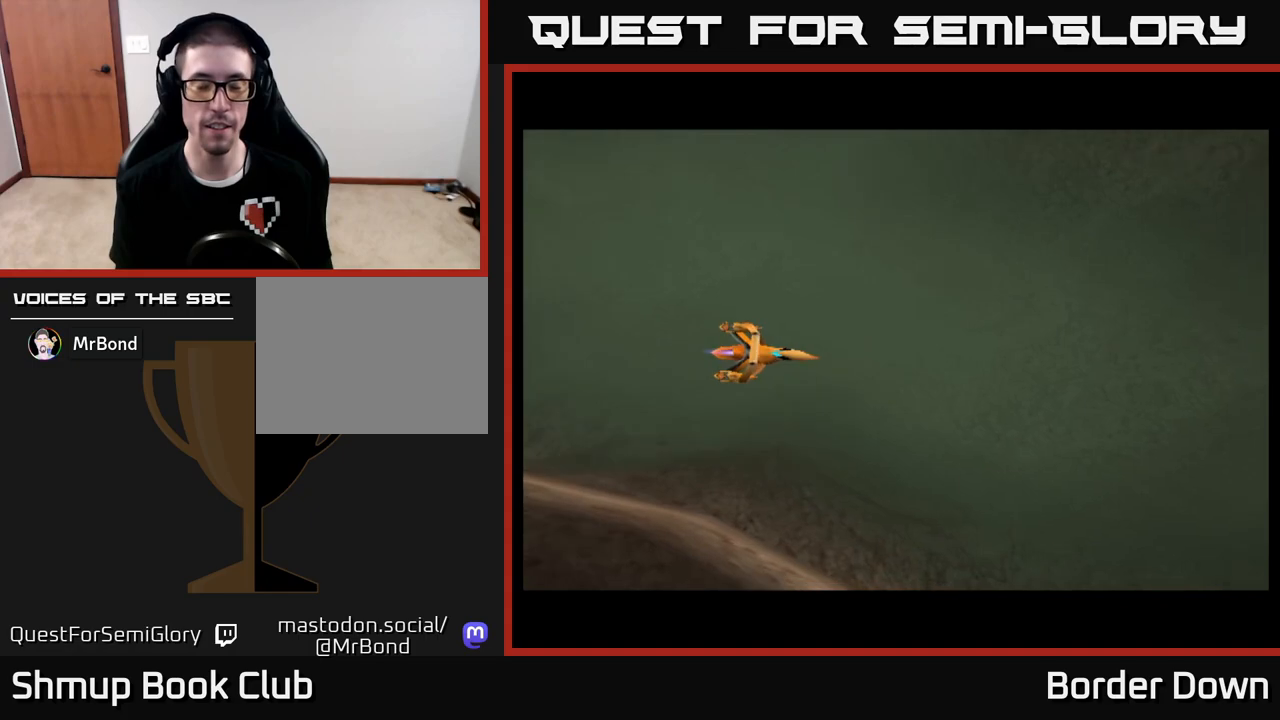
{"buttons": ["A"], "left_stick": "center", "right_stick": "center", "events": []}
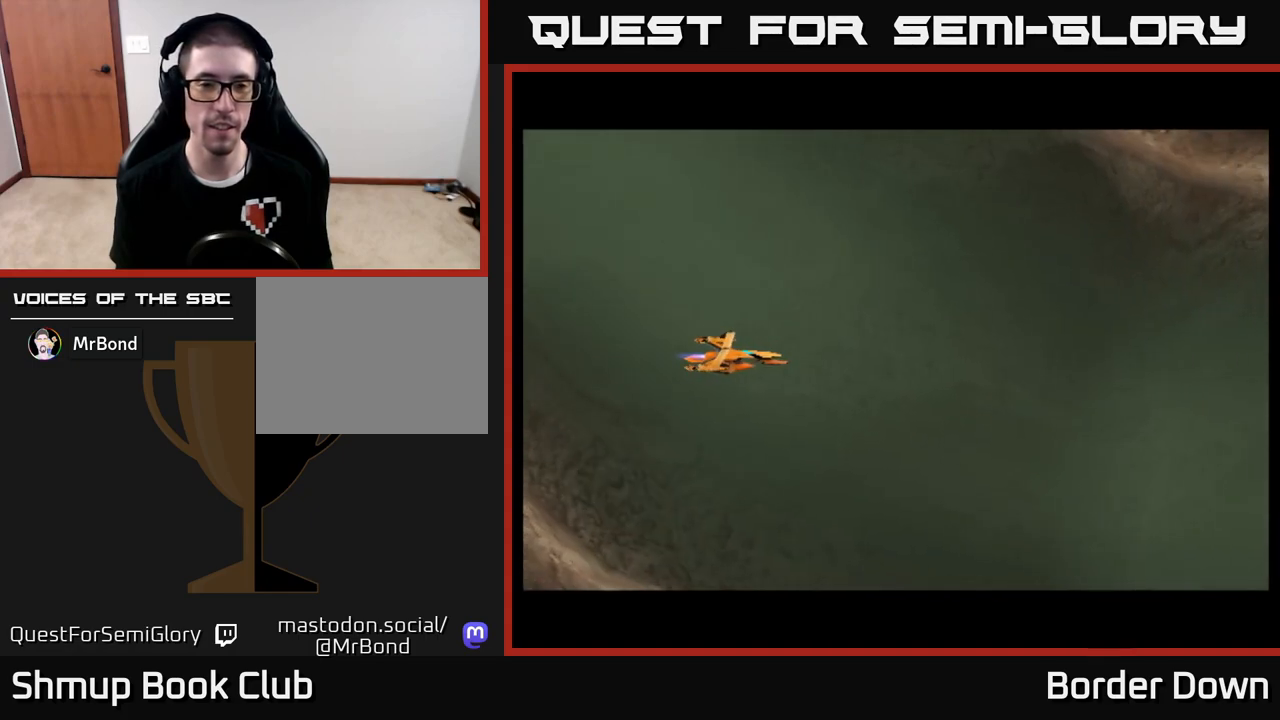
{"buttons": ["A"], "left_stick": "center", "right_stick": "center", "events": []}
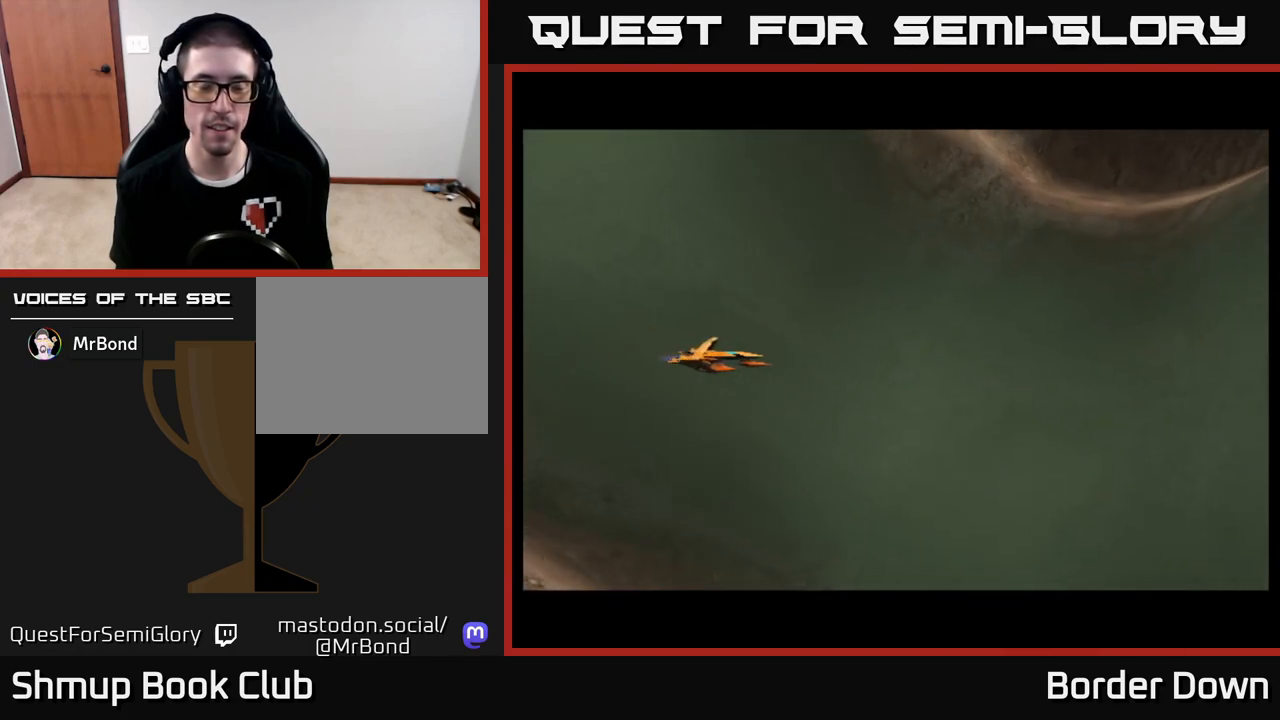
{"buttons": ["A", "DPAD_DOWN", "DPAD_RIGHT"], "left_stick": "center", "right_stick": "center", "events": [[300, "DPAD_RIGHT", "down"], [417, "DPAD_DOWN", "down"]]}
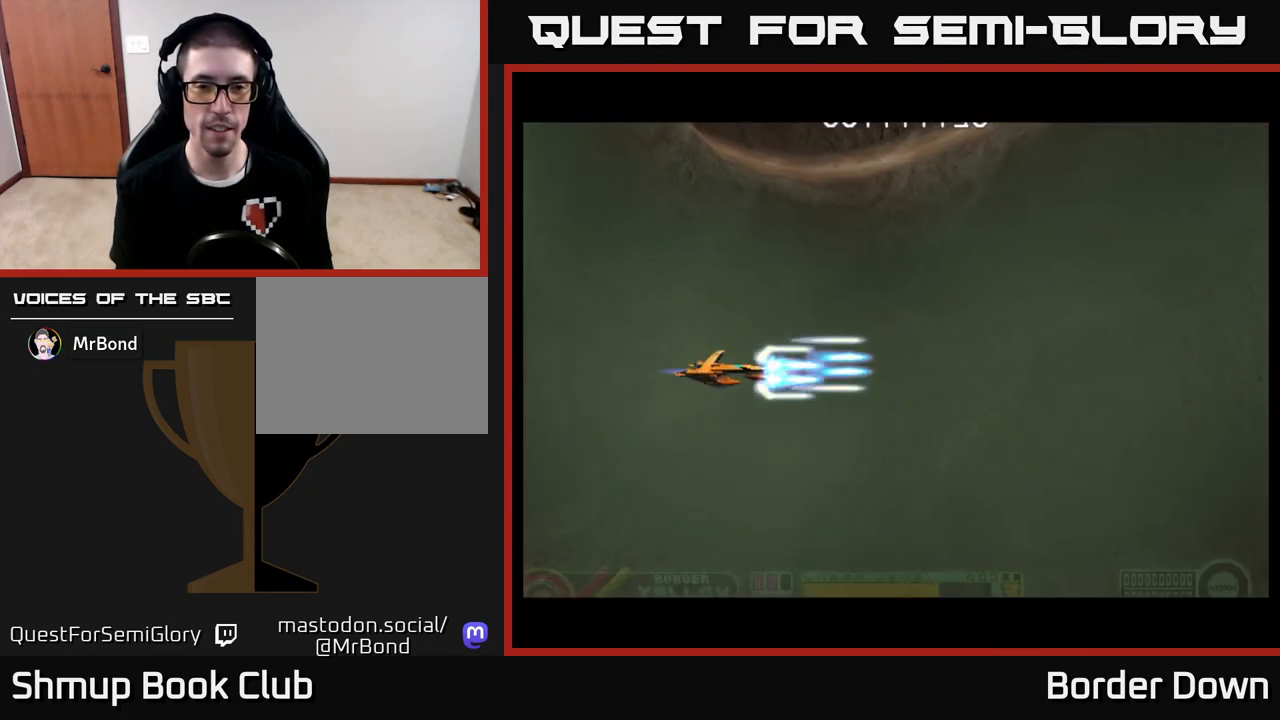
{"buttons": ["A", "DPAD_UP"], "left_stick": "center", "right_stick": "center", "events": [[83, "DPAD_DOWN", "up"], [317, "DPAD_RIGHT", "up"], [333, "DPAD_UP", "down"]]}
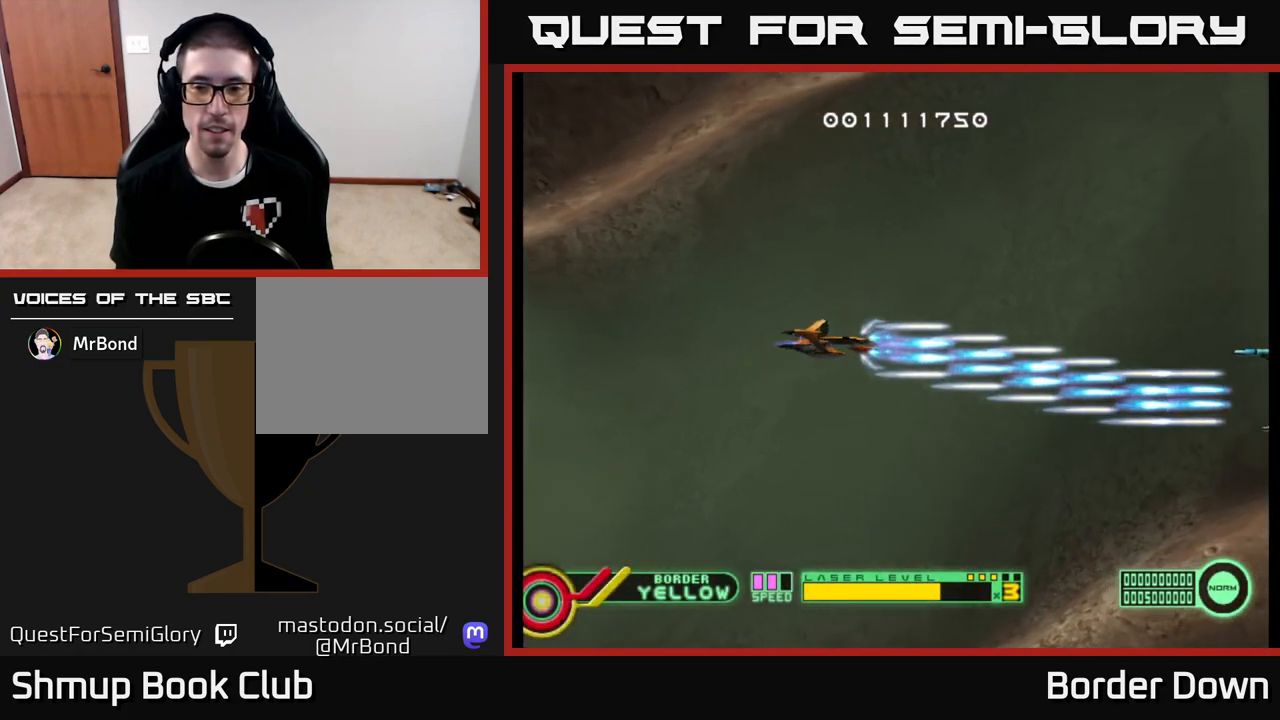
{"buttons": ["A", "DPAD_DOWN", "DPAD_RIGHT"], "left_stick": "center", "right_stick": "center", "events": [[283, "DPAD_RIGHT", "down"], [283, "DPAD_UP", "up"], [383, "DPAD_DOWN", "down"]]}
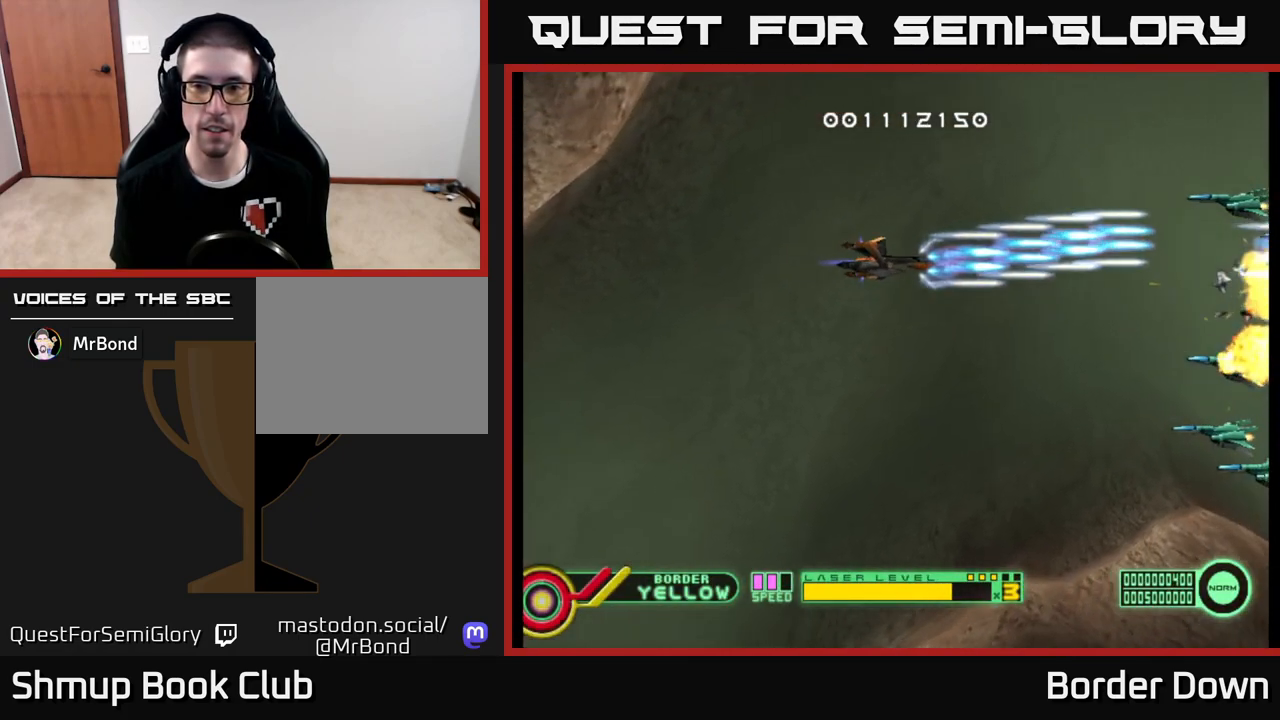
{"buttons": ["A", "DPAD_DOWN"], "left_stick": "center", "right_stick": "center", "events": [[17, "DPAD_RIGHT", "up"]]}
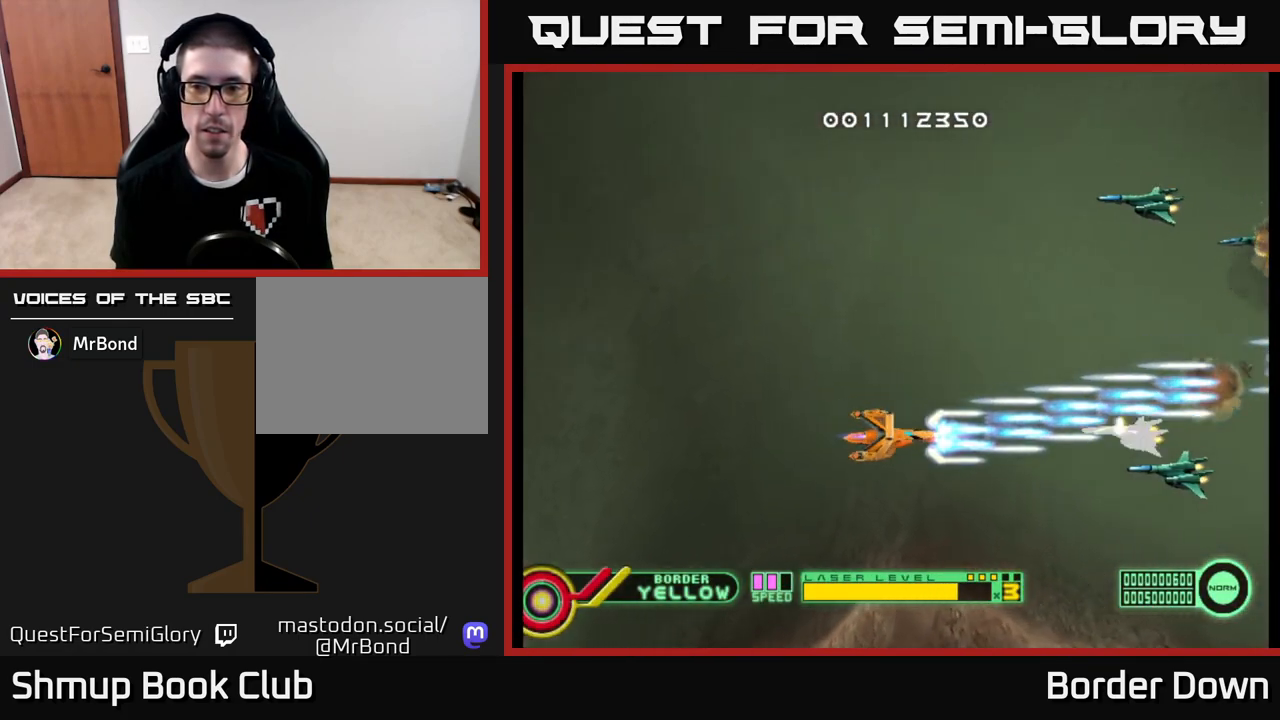
{"buttons": ["A", "DPAD_UP"], "left_stick": "center", "right_stick": "center", "events": [[100, "DPAD_DOWN", "up"], [133, "DPAD_LEFT", "down"], [133, "DPAD_UP", "down"], [450, "DPAD_LEFT", "up"]]}
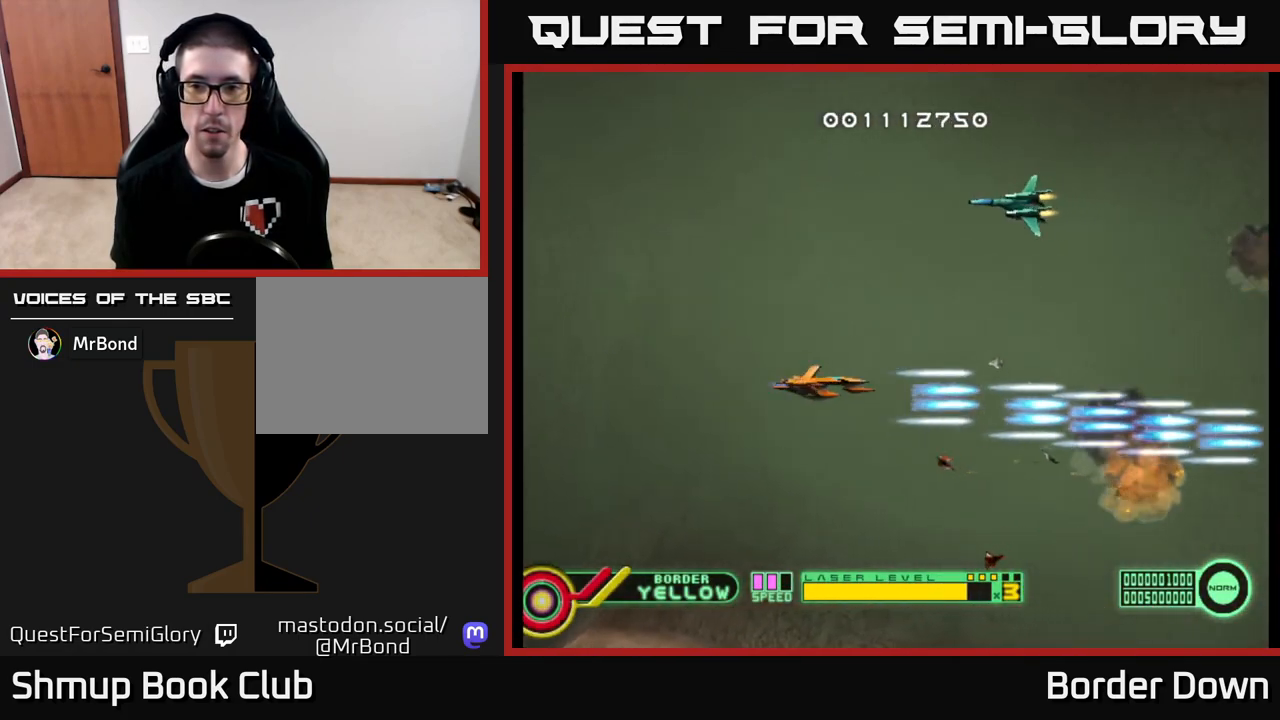
{"buttons": ["A", "DPAD_DOWN", "DPAD_LEFT"], "left_stick": "center", "right_stick": "center", "events": [[133, "DPAD_LEFT", "down"], [433, "DPAD_UP", "up"], [483, "DPAD_DOWN", "down"]]}
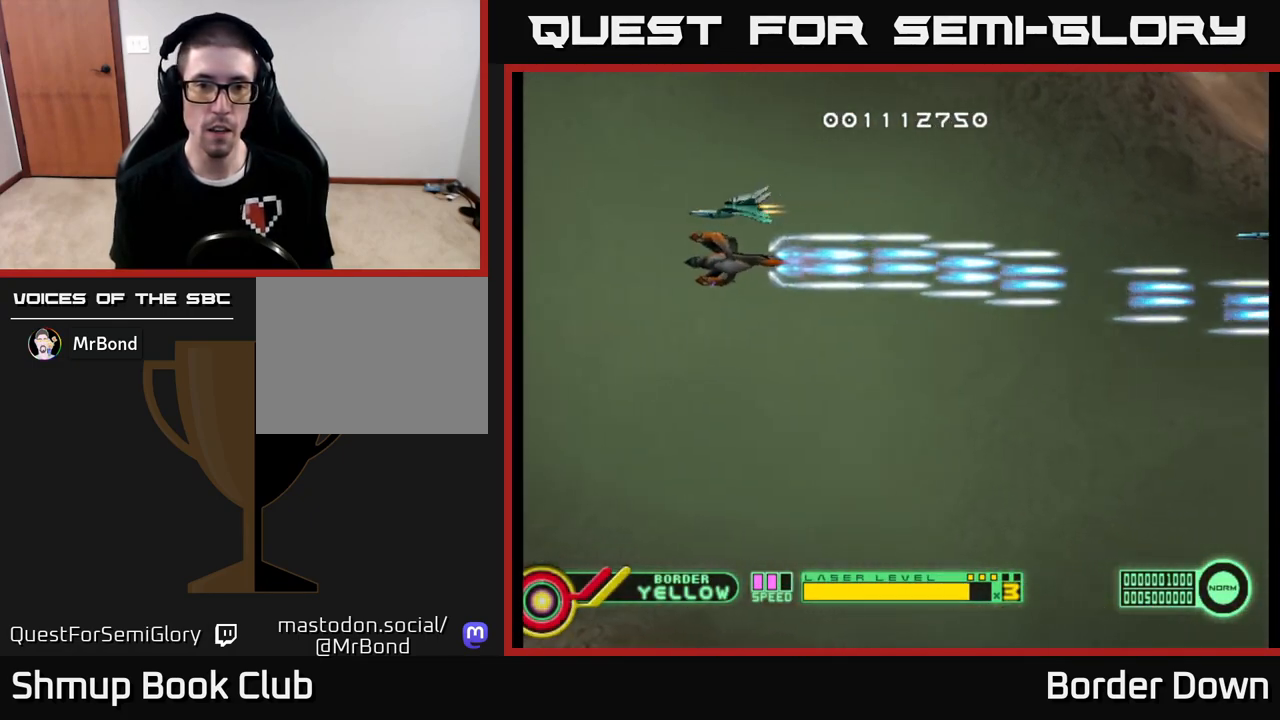
{"buttons": ["A", "DPAD_DOWN", "DPAD_RIGHT"], "left_stick": "center", "right_stick": "center", "events": [[50, "DPAD_LEFT", "up"], [200, "DPAD_RIGHT", "down"]]}
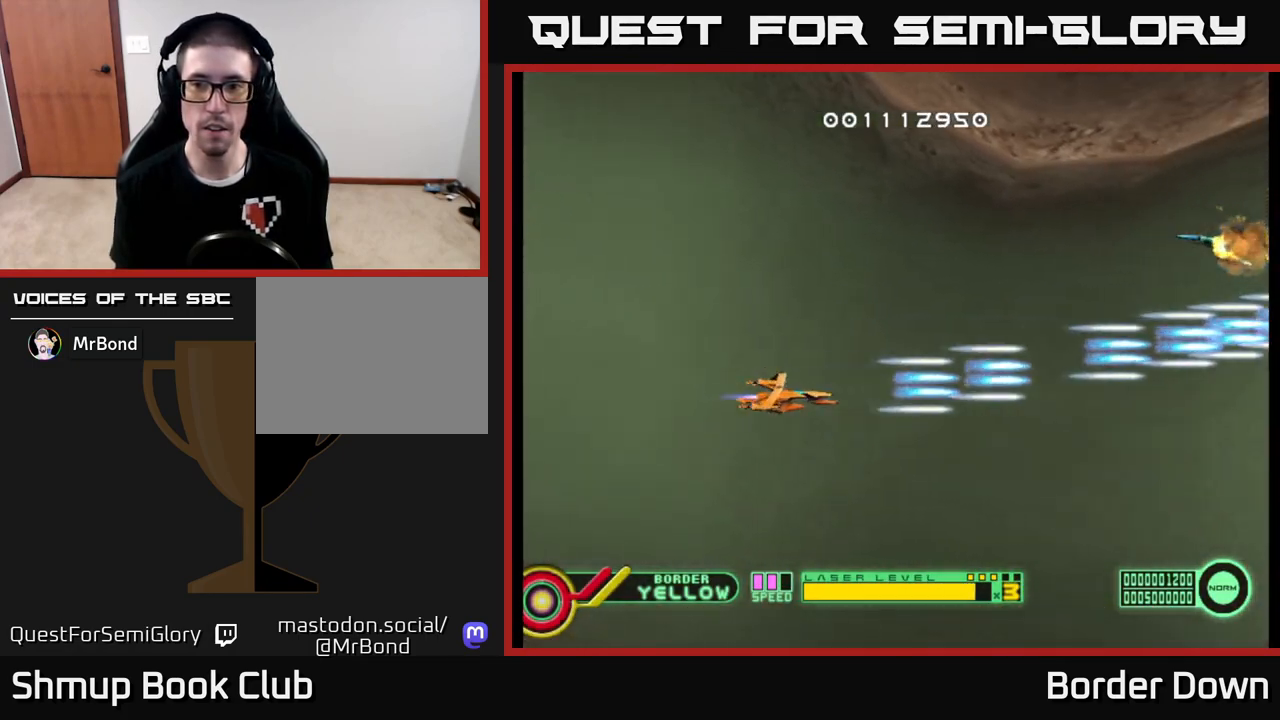
{"buttons": ["A", "DPAD_UP"], "left_stick": "center", "right_stick": "center", "events": [[433, "DPAD_RIGHT", "up"], [450, "DPAD_DOWN", "up"], [467, "DPAD_UP", "down"]]}
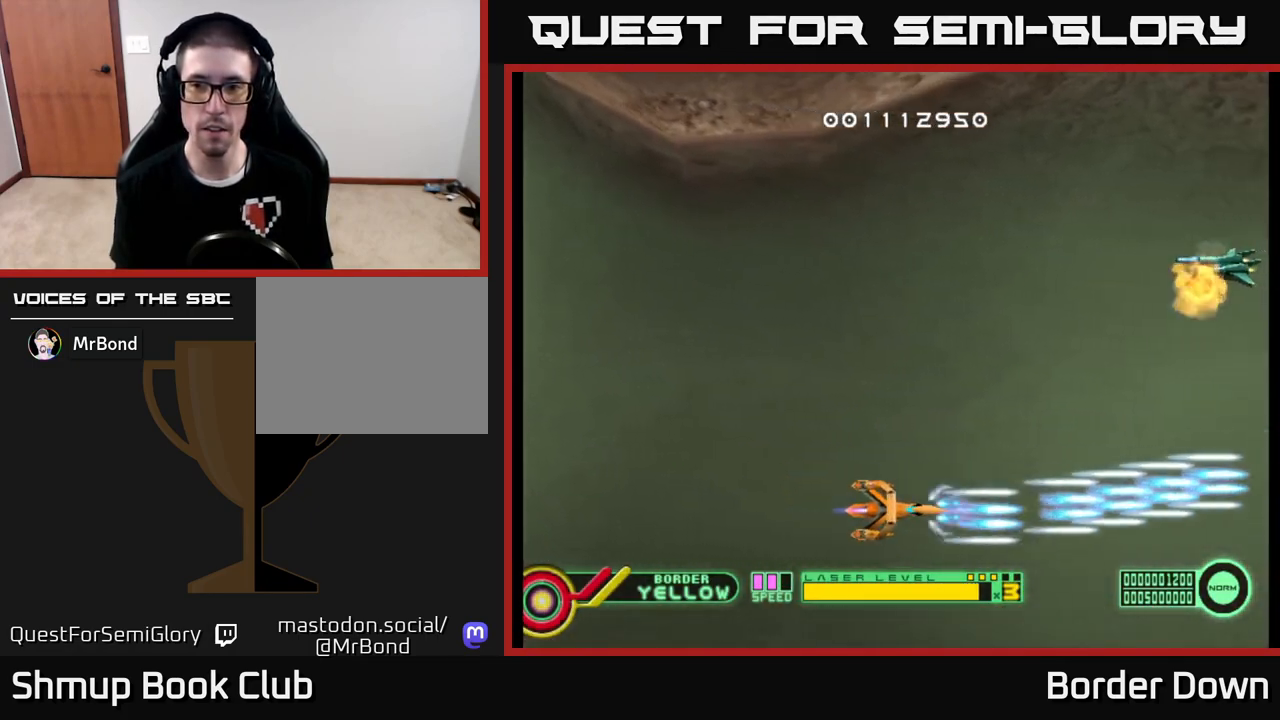
{"buttons": ["A", "DPAD_UP"], "left_stick": "center", "right_stick": "center", "events": [[100, "DPAD_LEFT", "down"], [283, "DPAD_LEFT", "up"]]}
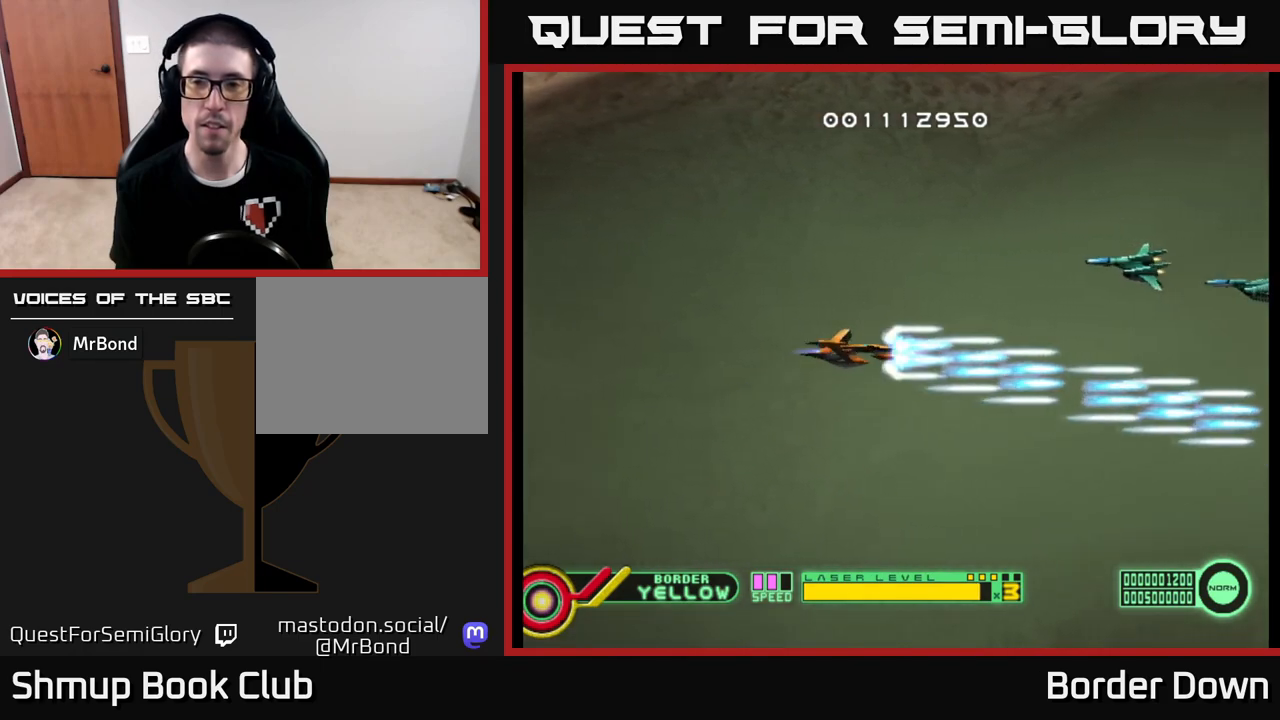
{"buttons": ["A", "DPAD_DOWN"], "left_stick": "center", "right_stick": "center", "events": [[300, "DPAD_UP", "up"], [333, "DPAD_RIGHT", "down"], [350, "DPAD_DOWN", "down"], [367, "DPAD_RIGHT", "up"]]}
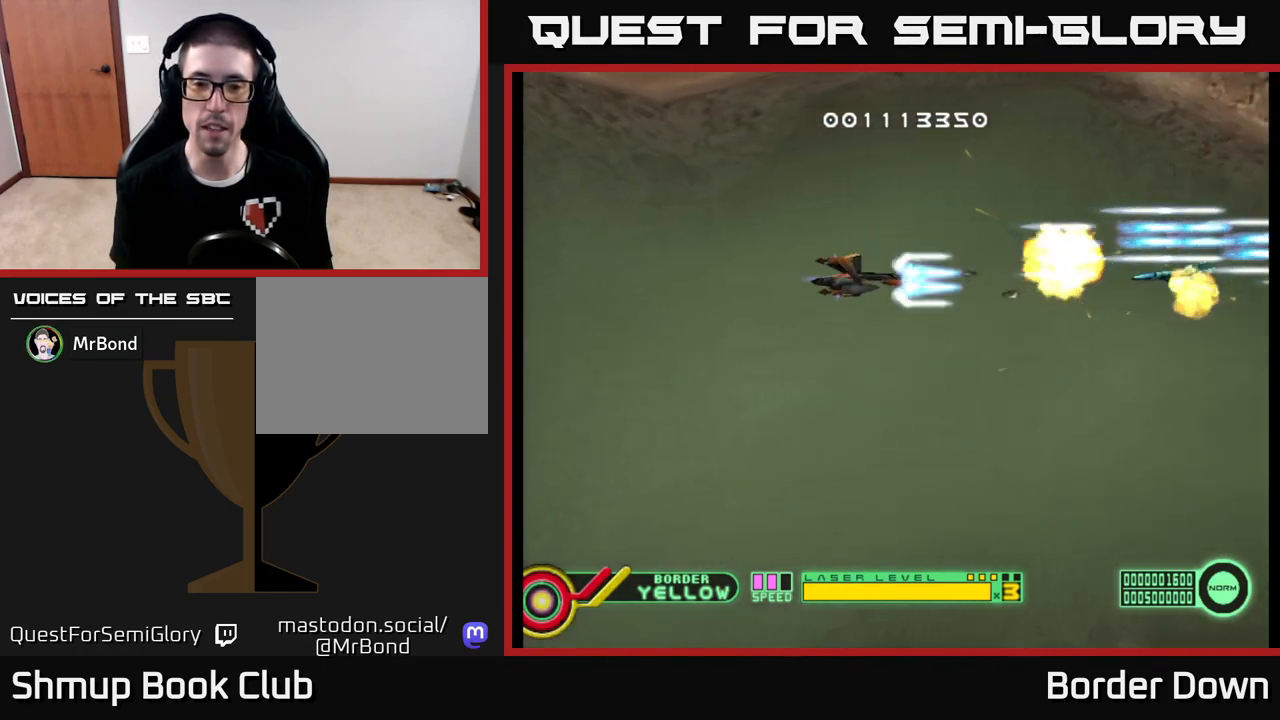
{"buttons": ["A", "DPAD_DOWN"], "left_stick": "center", "right_stick": "center", "events": [[117, "X", "down"], [217, "X", "up"]]}
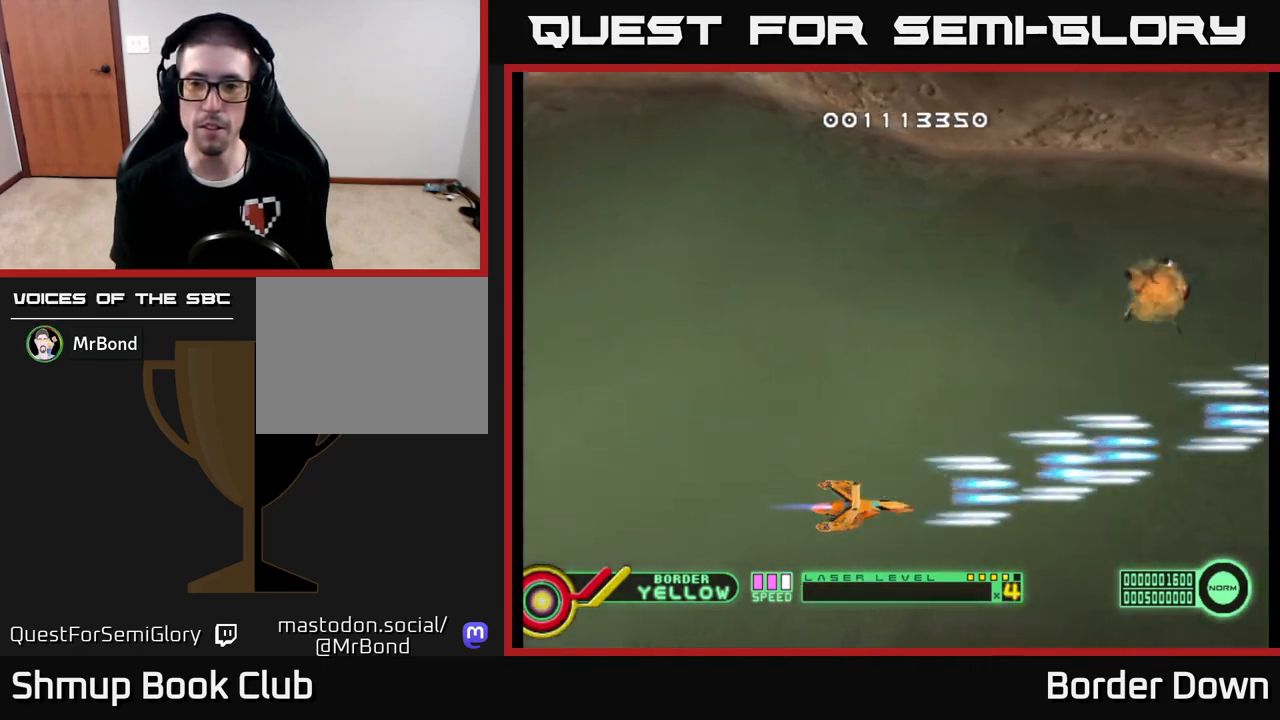
{"buttons": ["A", "DPAD_UP"], "left_stick": "center", "right_stick": "center", "events": [[17, "DPAD_DOWN", "up"], [50, "DPAD_UP", "down"]]}
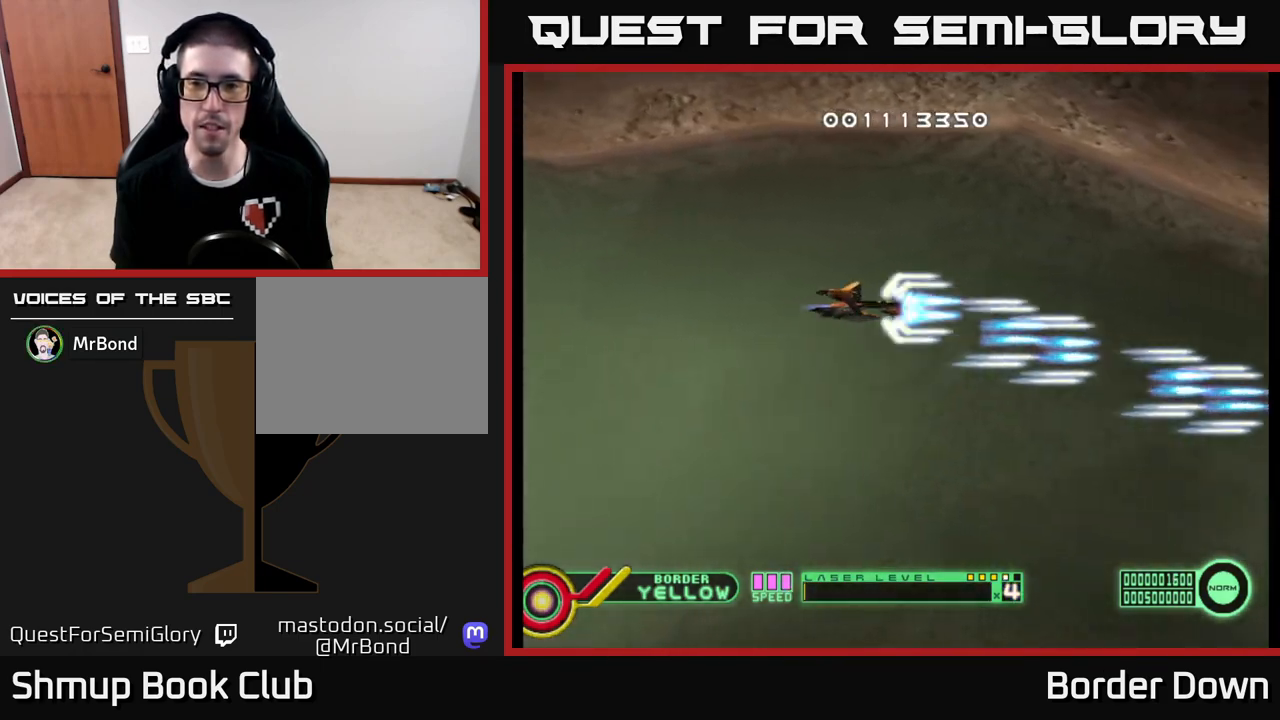
{"buttons": ["A", "DPAD_DOWN"], "left_stick": "center", "right_stick": "center", "events": [[267, "DPAD_UP", "up"], [300, "DPAD_DOWN", "down"]]}
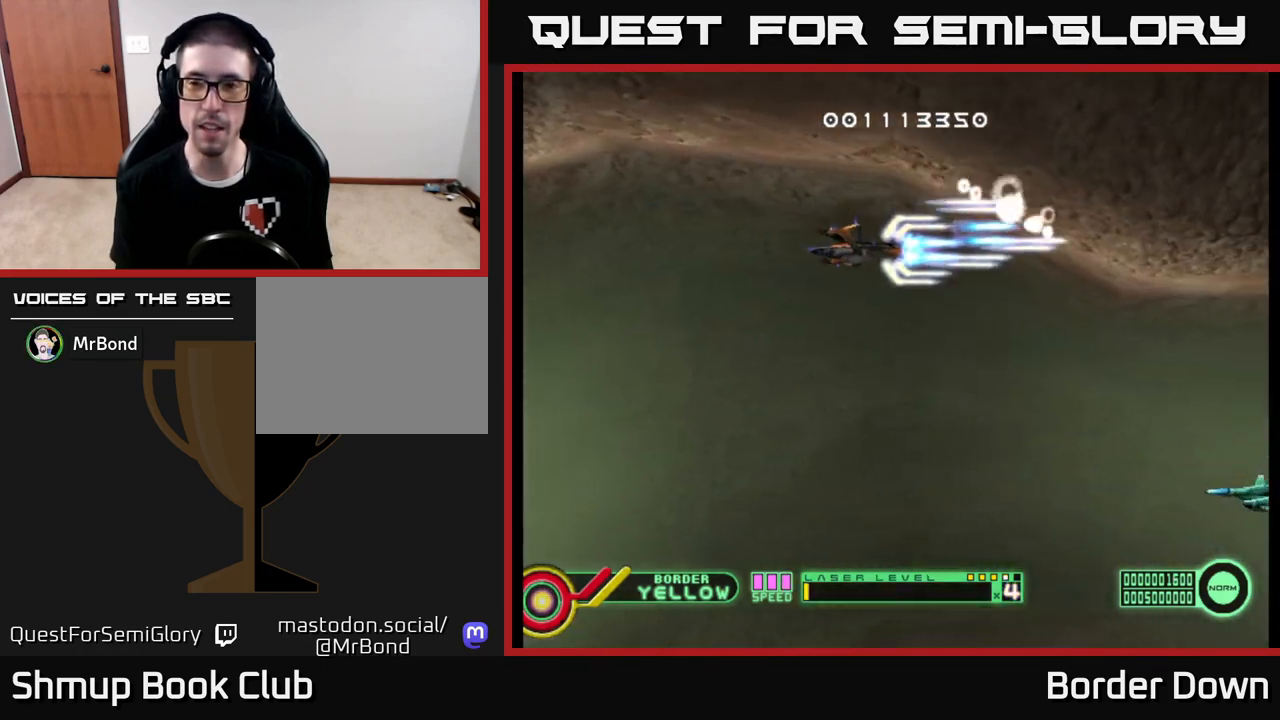
{"buttons": ["A", "DPAD_DOWN", "DPAD_RIGHT"], "left_stick": "center", "right_stick": "center", "events": [[500, "DPAD_RIGHT", "down"]]}
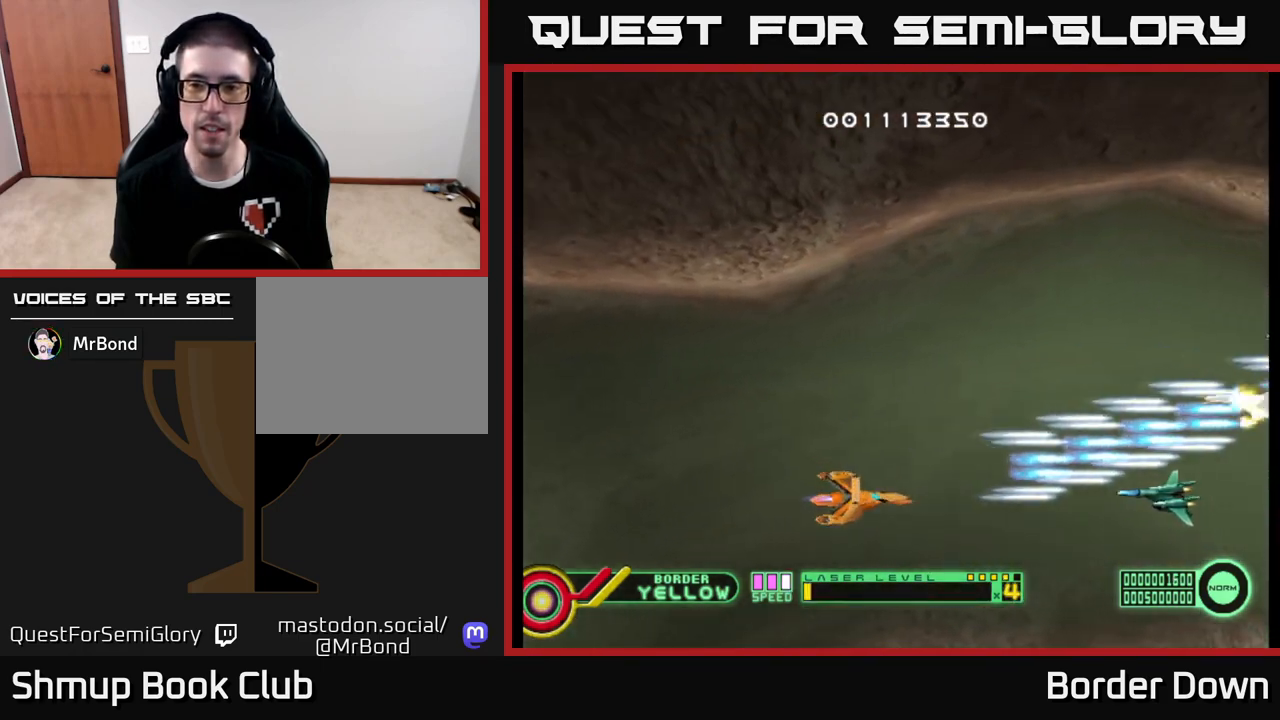
{"buttons": ["A", "DPAD_UP"], "left_stick": "center", "right_stick": "center", "events": [[33, "DPAD_DOWN", "up"], [50, "DPAD_RIGHT", "up"], [67, "DPAD_UP", "down"]]}
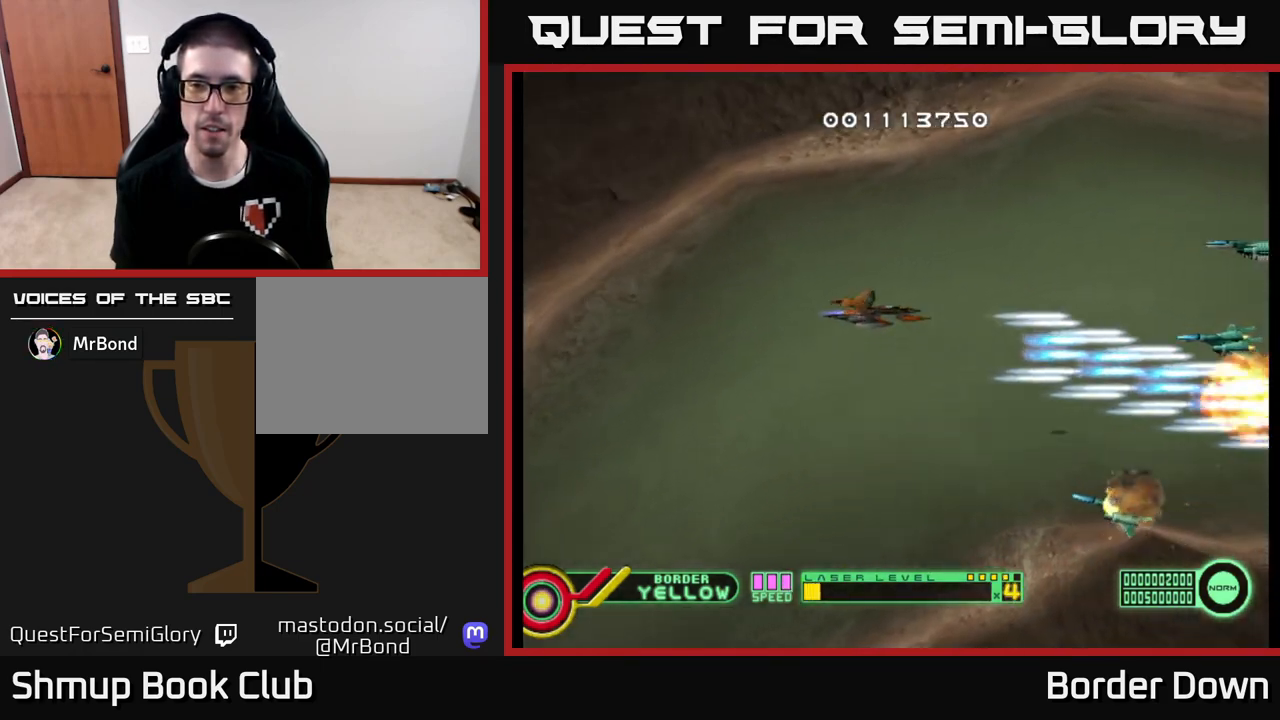
{"buttons": ["A", "DPAD_UP", "DPAD_LEFT"], "left_stick": "center", "right_stick": "center", "events": [[133, "DPAD_UP", "up"], [150, "DPAD_RIGHT", "down"], [183, "DPAD_DOWN", "down"], [233, "DPAD_RIGHT", "up"], [417, "DPAD_DOWN", "up"], [417, "DPAD_LEFT", "down"], [500, "DPAD_UP", "down"]]}
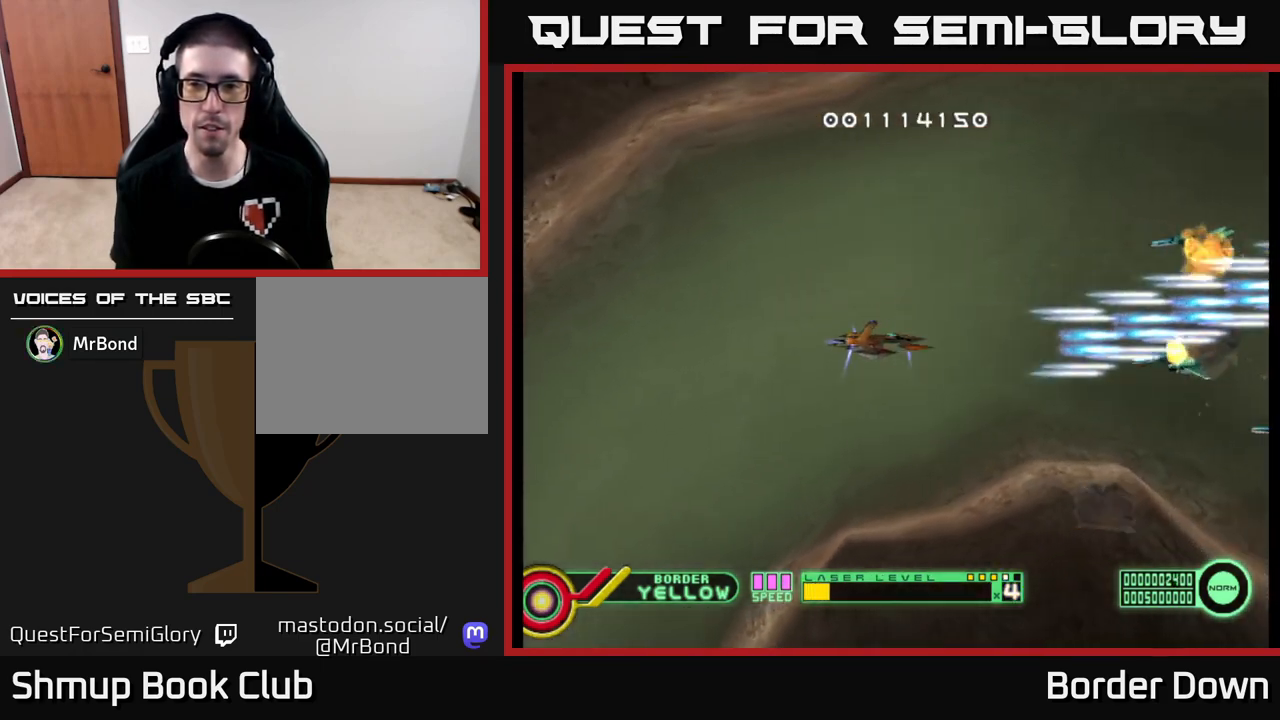
{"buttons": ["A", "DPAD_DOWN"], "left_stick": "center", "right_stick": "center", "events": [[117, "DPAD_LEFT", "up"], [250, "DPAD_RIGHT", "down"], [267, "DPAD_UP", "up"], [317, "DPAD_DOWN", "down"], [333, "DPAD_RIGHT", "up"]]}